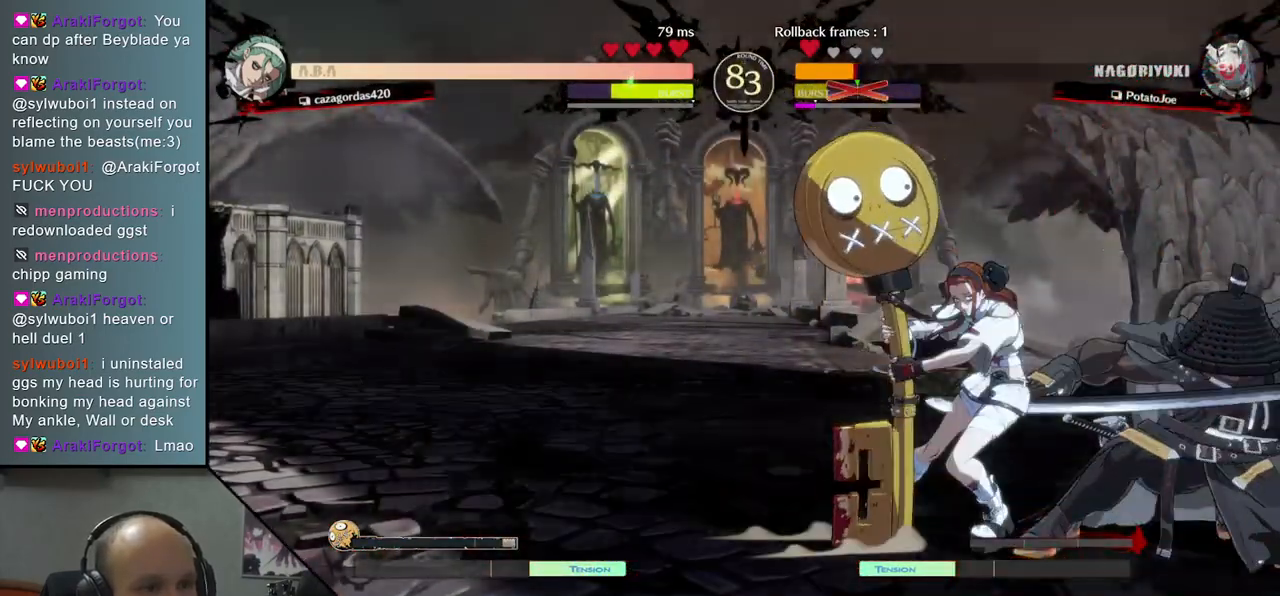
Gameplay with a controller (arcade stick); each line is a JSON object with the inputs held at the frame after it. "events" lists button and stick changes between this image and that frame as [ms after this image, input, new state], when the widget could be followed in between. Not read: L3 R3 other_buttons.
{"buttons": [], "left_stick": "right", "right_stick": "right", "events": [[333, "left_stick", "right"], [333, "right_stick", "right"], [367, "L1", "down"], [433, "L1", "up"]]}
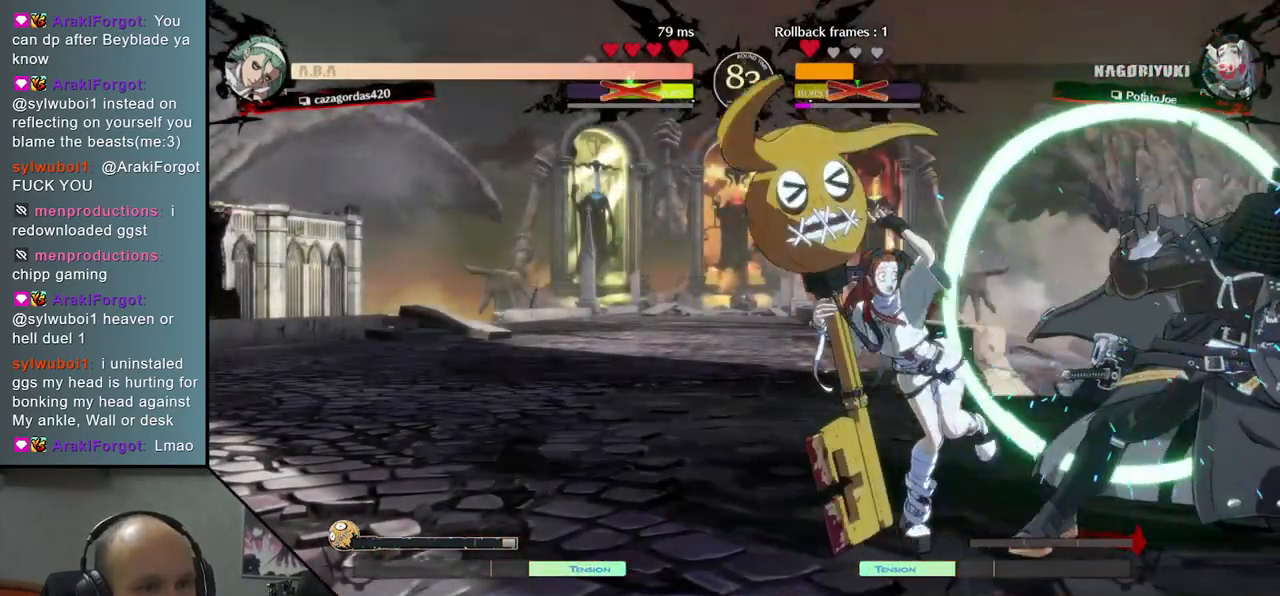
{"buttons": [], "left_stick": "down-right", "right_stick": "down-right", "events": [[33, "L1", "down"], [83, "L1", "up"], [133, "L1", "down"], [217, "L1", "up"], [283, "left_stick", "down-right"], [283, "right_stick", "down-right"], [367, "TRIANGLE", "down"], [483, "TRIANGLE", "up"]]}
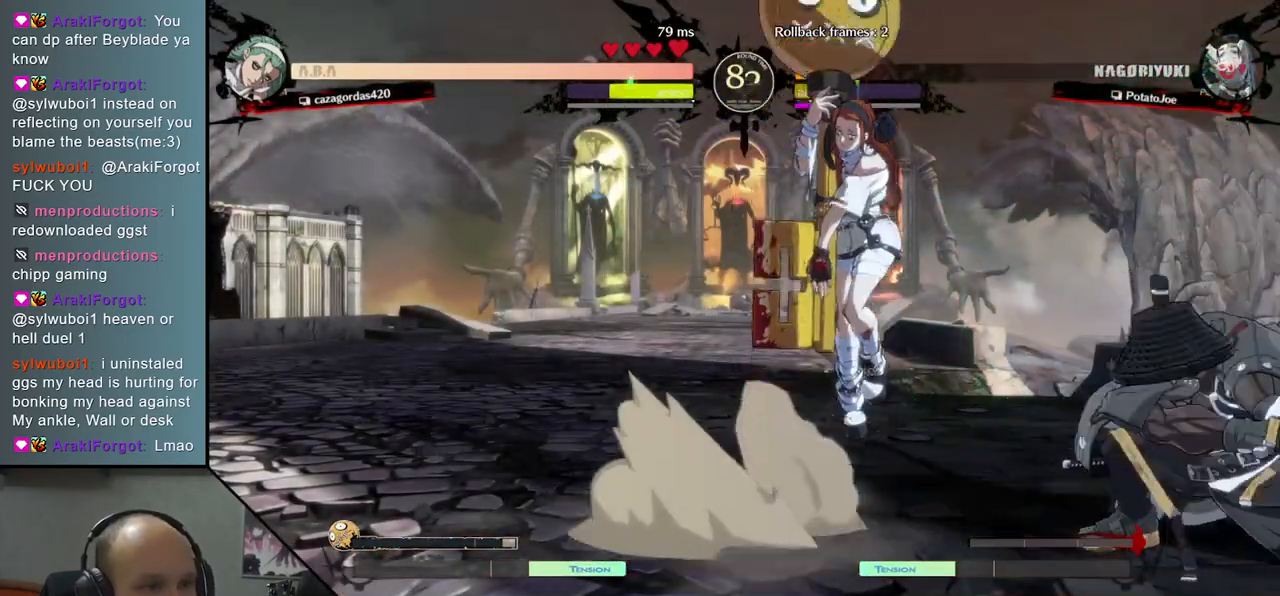
{"buttons": [], "left_stick": "right", "right_stick": "right", "events": [[83, "TRIANGLE", "down"], [183, "TRIANGLE", "up"], [317, "left_stick", "right"], [317, "right_stick", "right"]]}
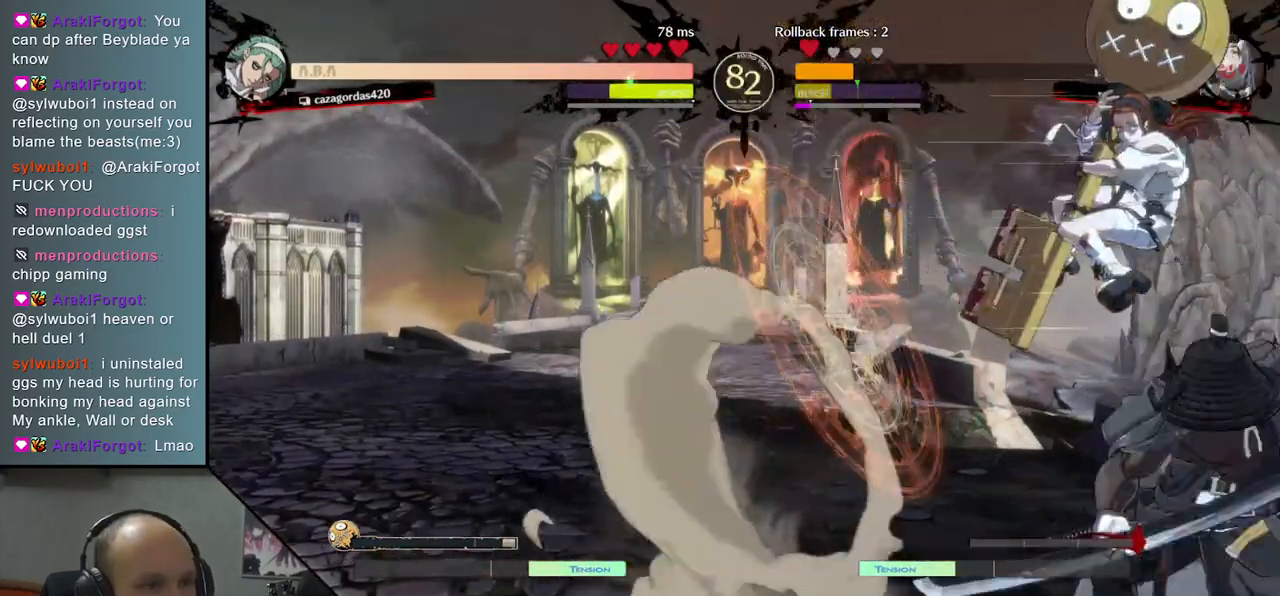
{"buttons": [], "left_stick": "right", "right_stick": "right", "events": [[283, "L1", "down"], [367, "L1", "up"], [450, "L1", "down"], [500, "L1", "up"]]}
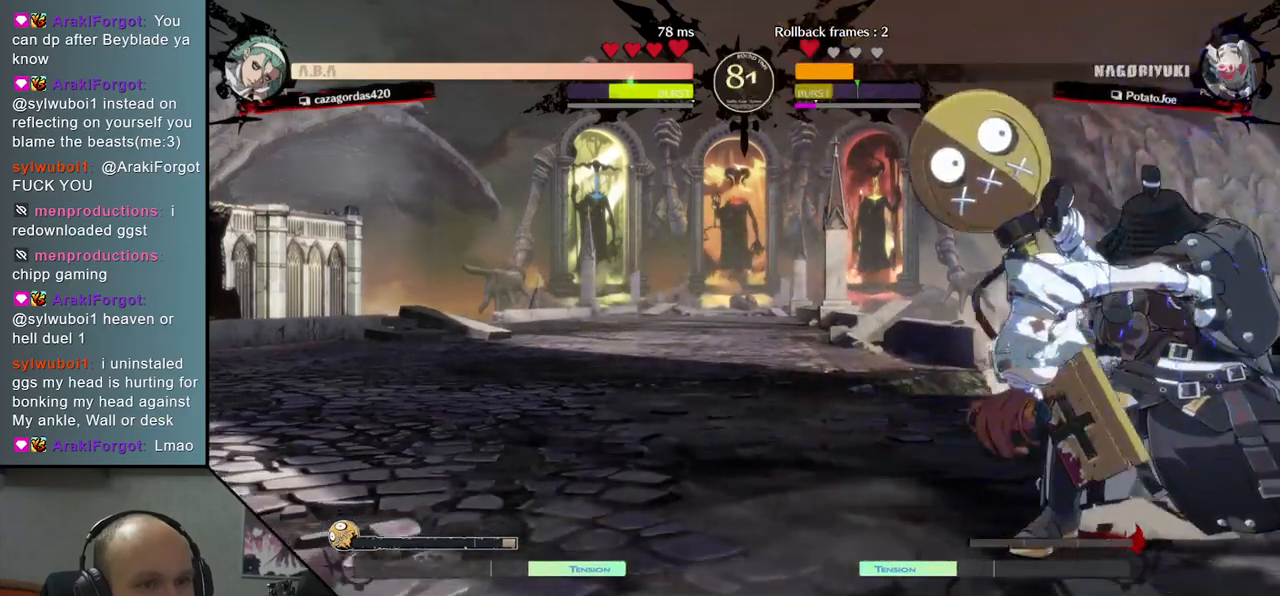
{"buttons": [], "left_stick": "right", "right_stick": "right", "events": [[83, "L1", "down"], [133, "L1", "up"], [217, "L1", "down"], [283, "L1", "up"], [367, "L1", "down"], [433, "L1", "up"]]}
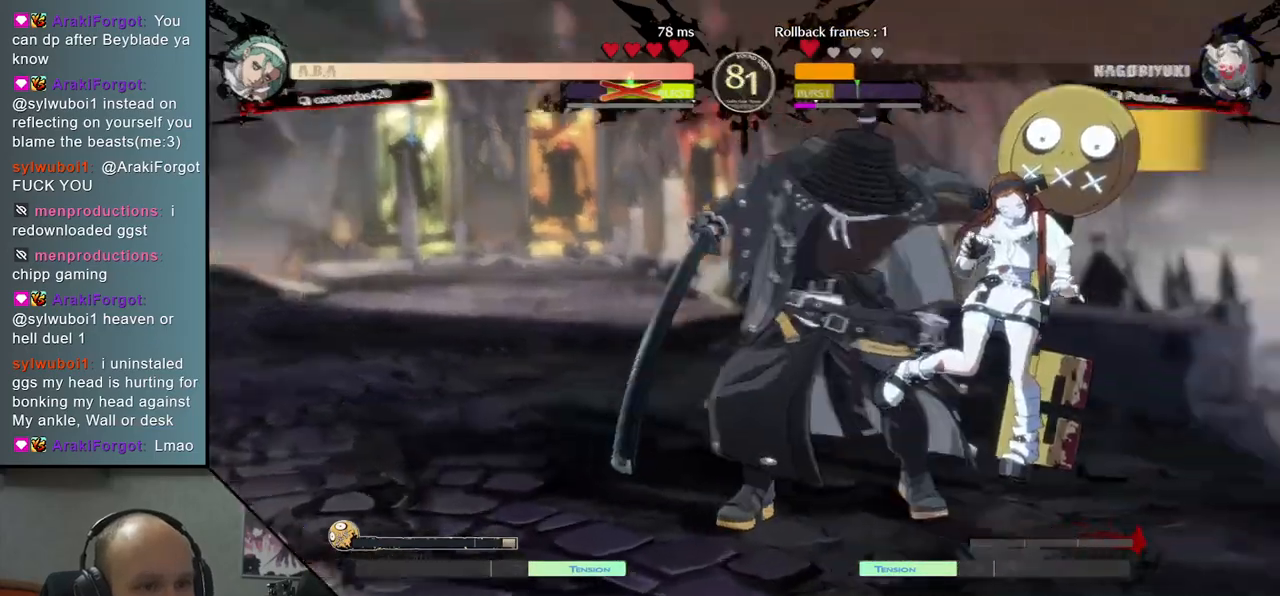
{"buttons": [], "left_stick": "left", "right_stick": "left", "events": [[183, "left_stick", "left"], [183, "right_stick", "left"]]}
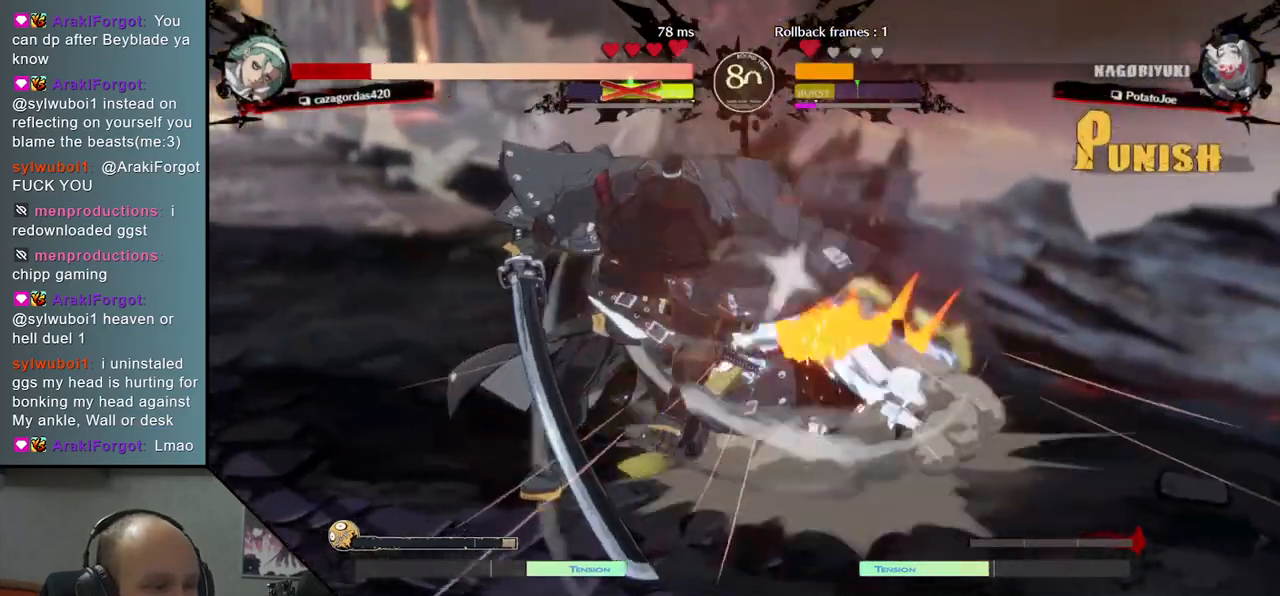
{"buttons": [], "left_stick": "left", "right_stick": "left", "events": []}
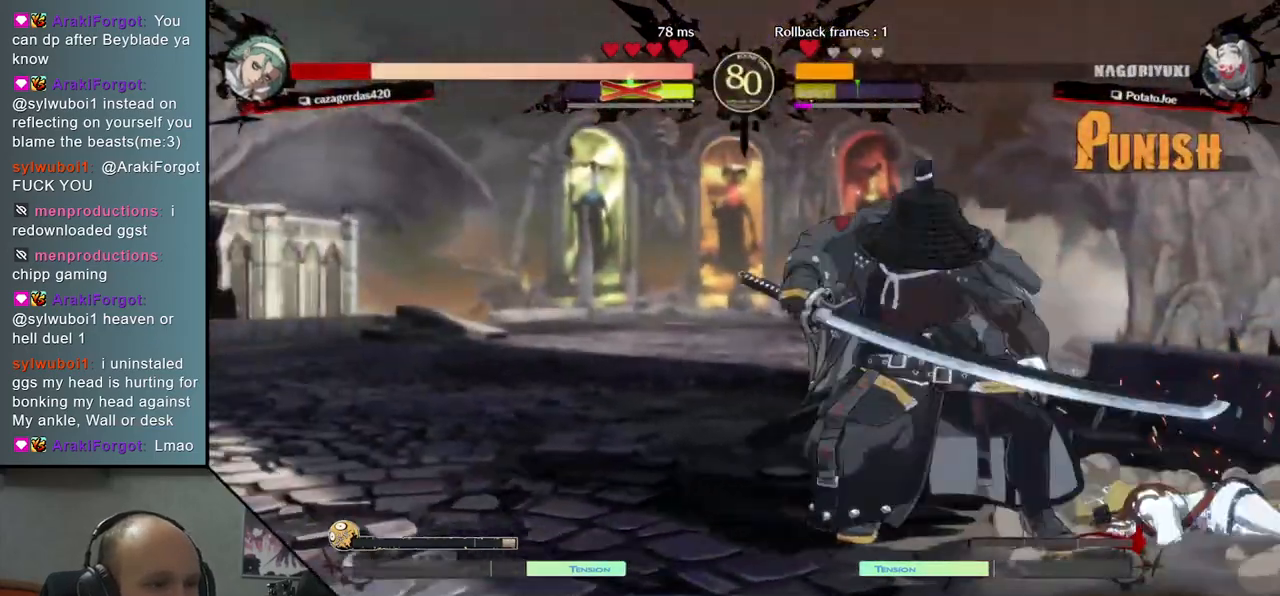
{"buttons": ["SQUARE"], "left_stick": "right", "right_stick": "right", "events": [[400, "left_stick", "right"], [400, "right_stick", "right"], [500, "SQUARE", "down"]]}
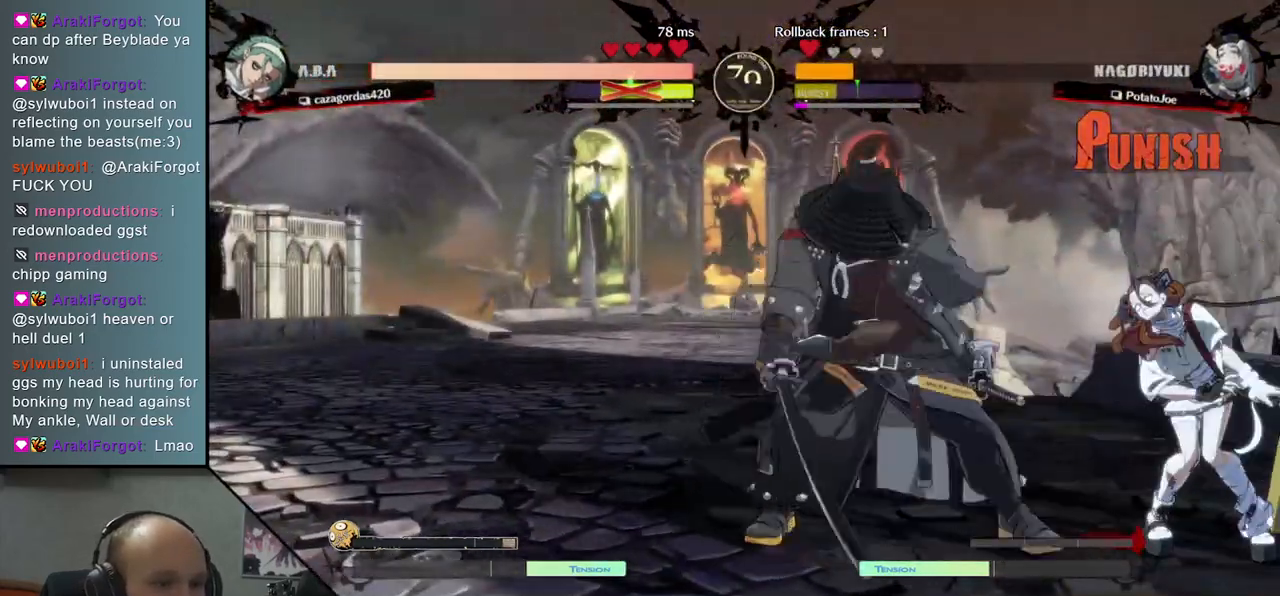
{"buttons": [], "left_stick": "right", "right_stick": "right", "events": [[133, "SQUARE", "up"]]}
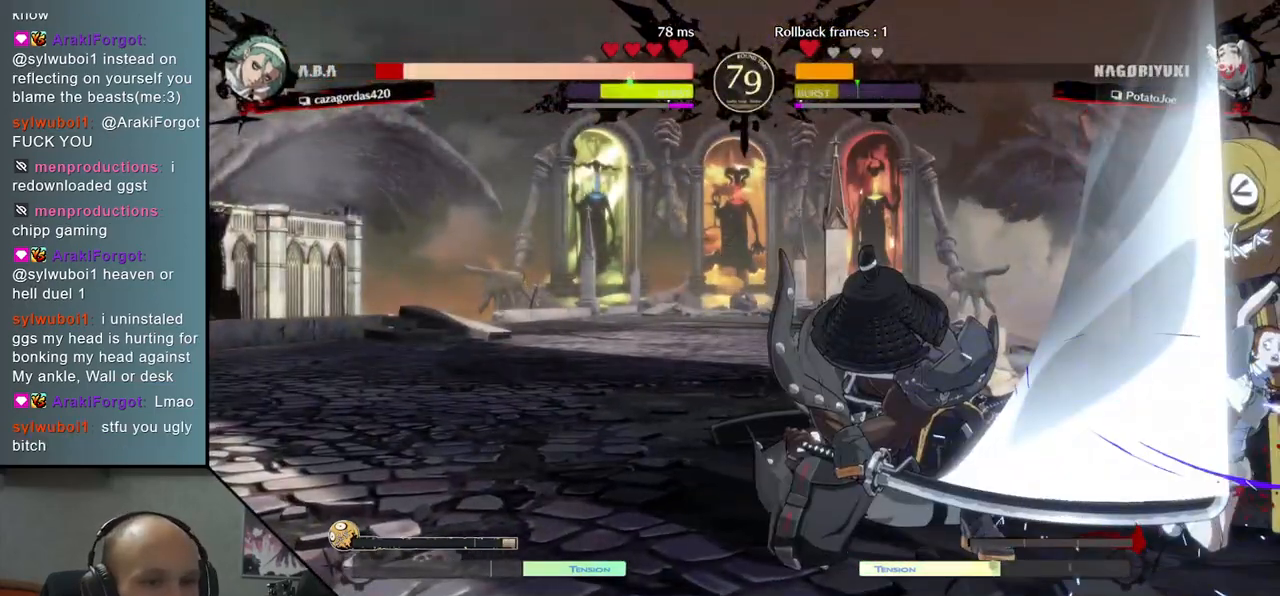
{"buttons": [], "left_stick": "right", "right_stick": "right", "events": [[83, "R2", "down"], [83, "SQUARE", "down"], [100, "TRIANGLE", "down"], [117, "R1", "down"], [217, "R1", "up"], [217, "TRIANGLE", "up"], [233, "SQUARE", "up"], [250, "R2", "up"]]}
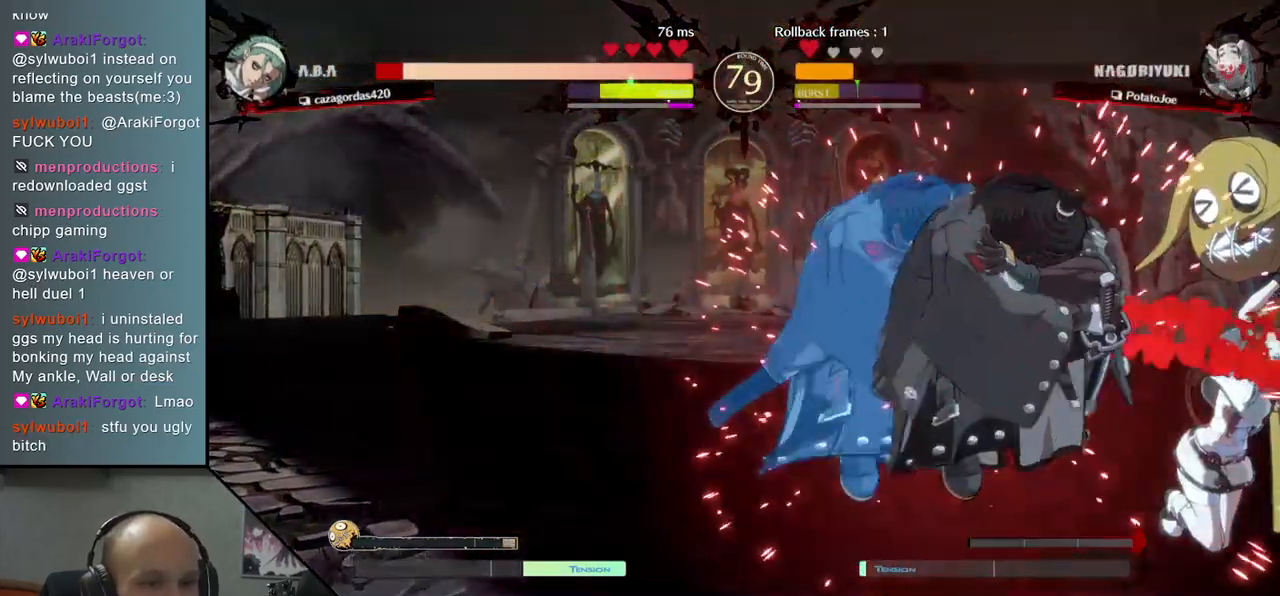
{"buttons": [], "left_stick": "down", "right_stick": "down", "events": [[50, "left_stick", "center"], [50, "right_stick", "center"], [150, "TRIANGLE", "down"], [150, "left_stick", "down"], [150, "right_stick", "down"], [217, "TRIANGLE", "up"], [350, "TRIANGLE", "down"], [400, "TRIANGLE", "up"]]}
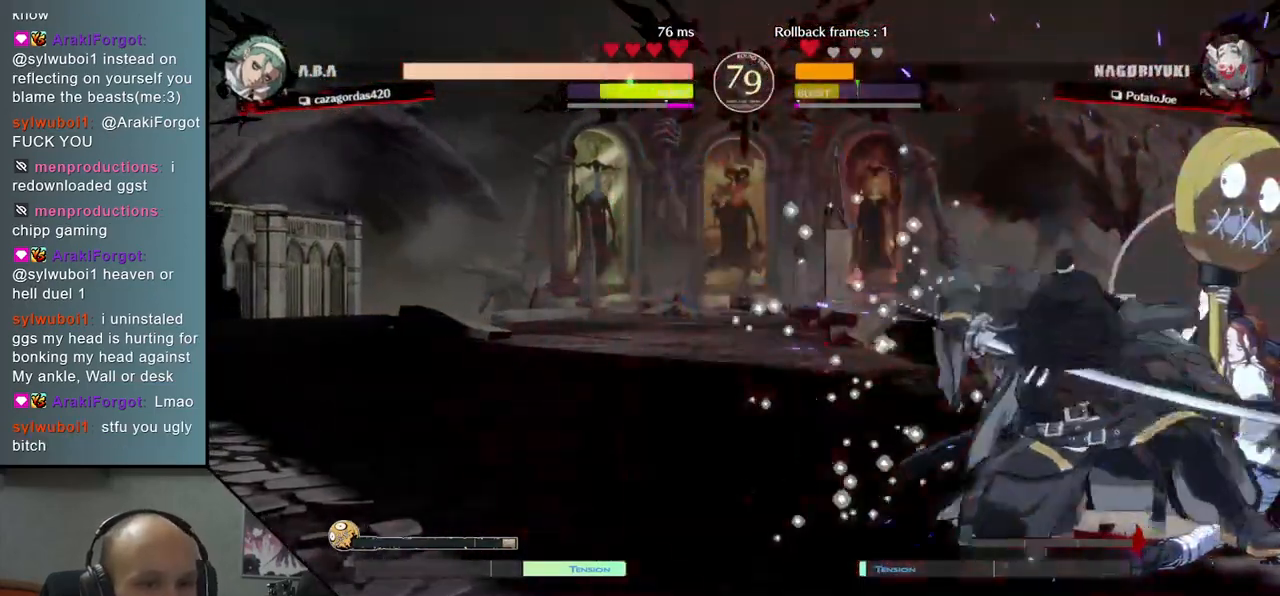
{"buttons": ["SQUARE"], "left_stick": "center", "right_stick": "center", "events": [[17, "TRIANGLE", "down"], [100, "TRIANGLE", "up"], [383, "left_stick", "center"], [383, "right_stick", "center"], [417, "SQUARE", "down"]]}
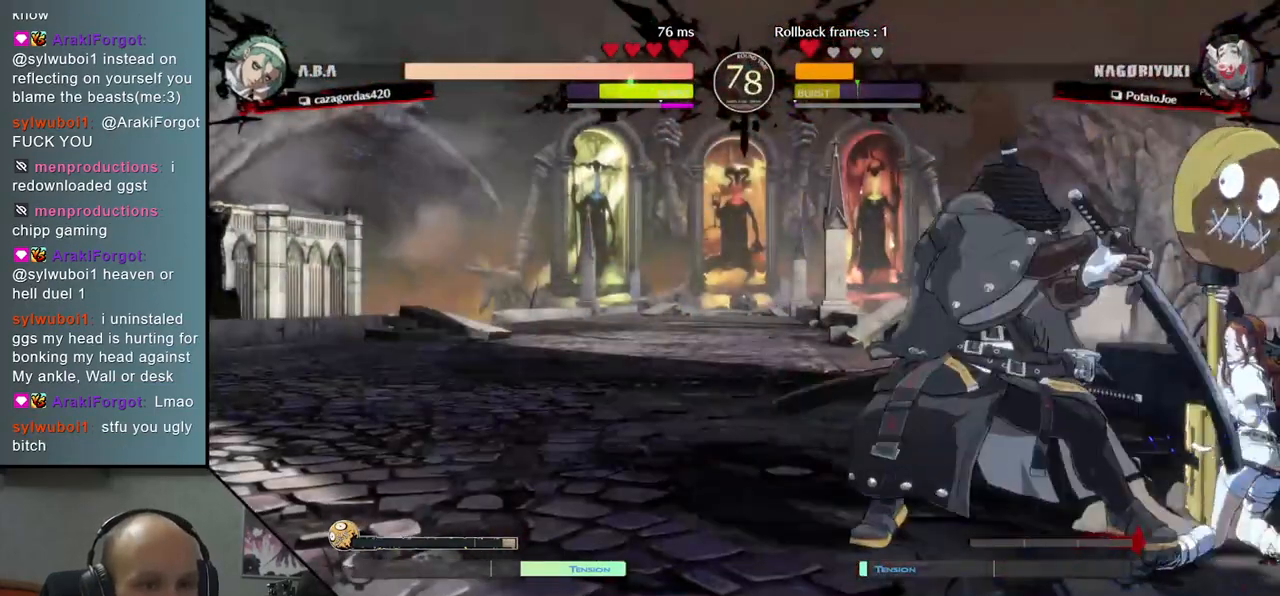
{"buttons": ["SQUARE"], "left_stick": "left", "right_stick": "left", "events": [[17, "SQUARE", "up"], [250, "left_stick", "right"], [250, "right_stick", "right"], [367, "left_stick", "down"], [367, "right_stick", "down"], [467, "left_stick", "left"], [467, "right_stick", "left"], [483, "SQUARE", "down"]]}
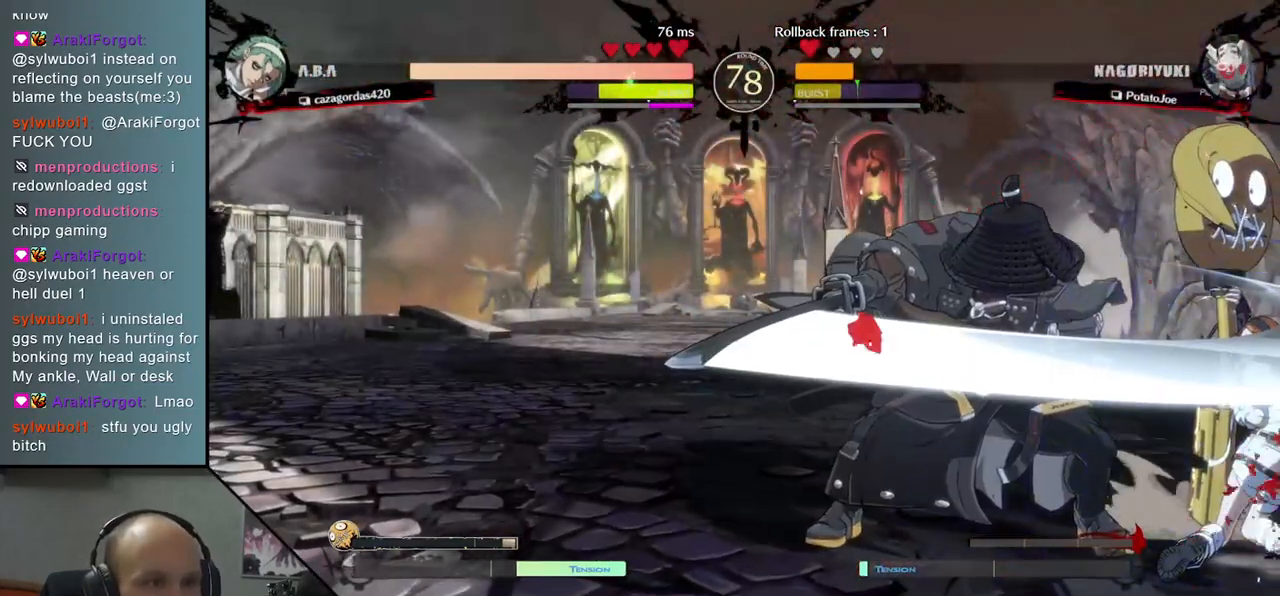
{"buttons": [], "left_stick": "right", "right_stick": "right", "events": [[100, "SQUARE", "up"], [100, "left_stick", "center"], [100, "right_stick", "center"], [200, "left_stick", "down"], [200, "right_stick", "down"], [300, "left_stick", "right"], [300, "right_stick", "right"], [383, "left_stick", "down"], [383, "right_stick", "down"], [467, "left_stick", "right"], [467, "right_stick", "right"]]}
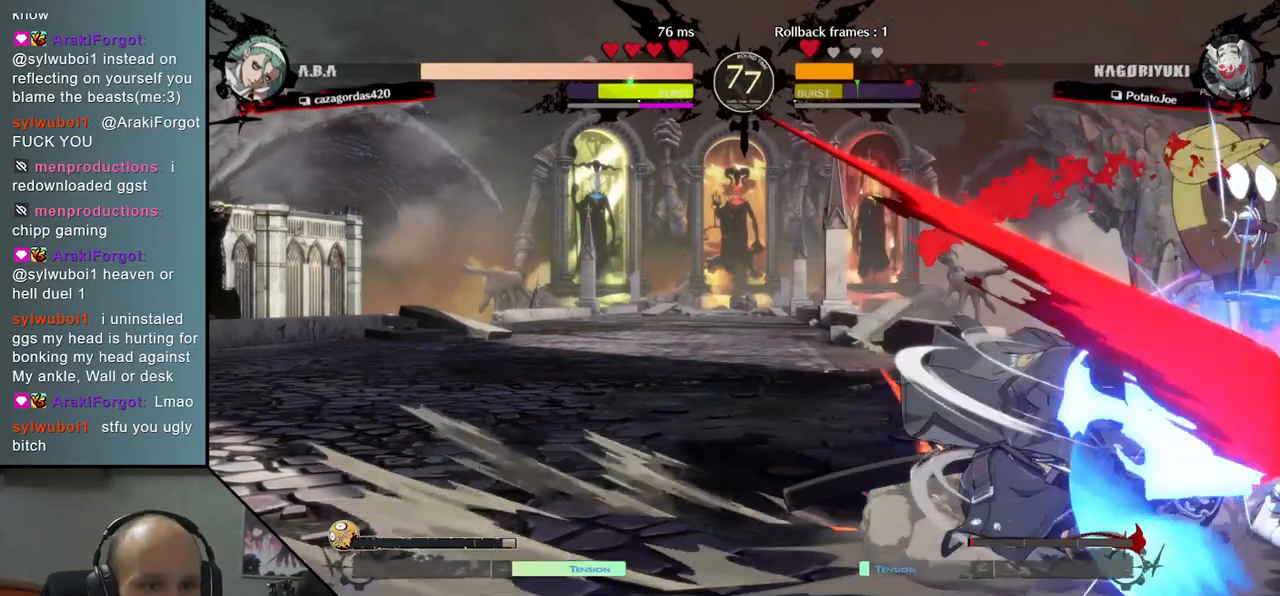
{"buttons": [], "left_stick": "down", "right_stick": "down", "events": [[33, "left_stick", "down"], [33, "right_stick", "down"], [67, "SQUARE", "down"], [183, "SQUARE", "up"], [300, "SQUARE", "down"], [450, "SQUARE", "up"]]}
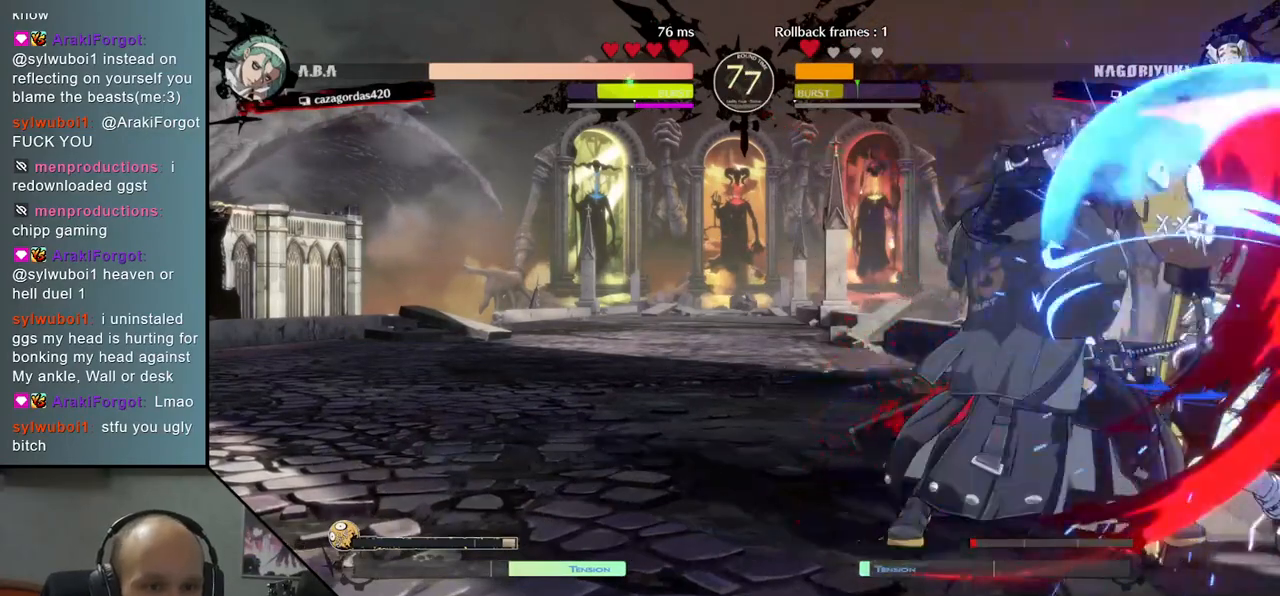
{"buttons": [], "left_stick": "center", "right_stick": "center", "events": [[167, "left_stick", "center"], [167, "right_stick", "center"], [333, "SQUARE", "down"], [433, "SQUARE", "up"]]}
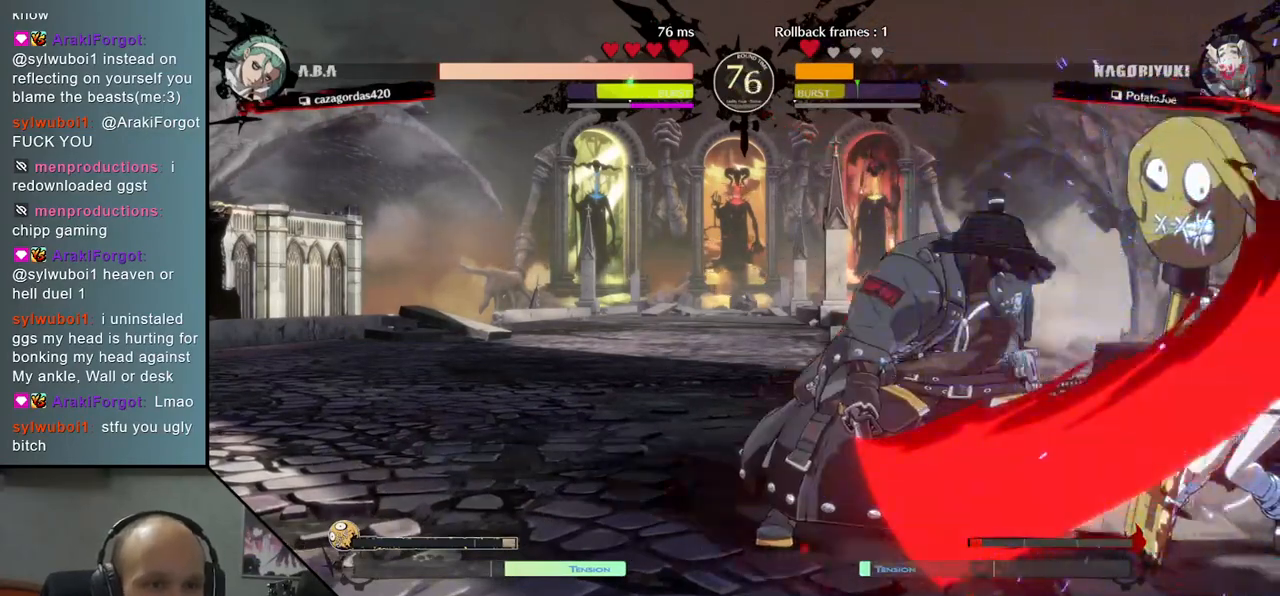
{"buttons": ["TRIANGLE"], "left_stick": "down", "right_stick": "down", "events": [[400, "left_stick", "down"], [400, "right_stick", "down"], [467, "TRIANGLE", "down"]]}
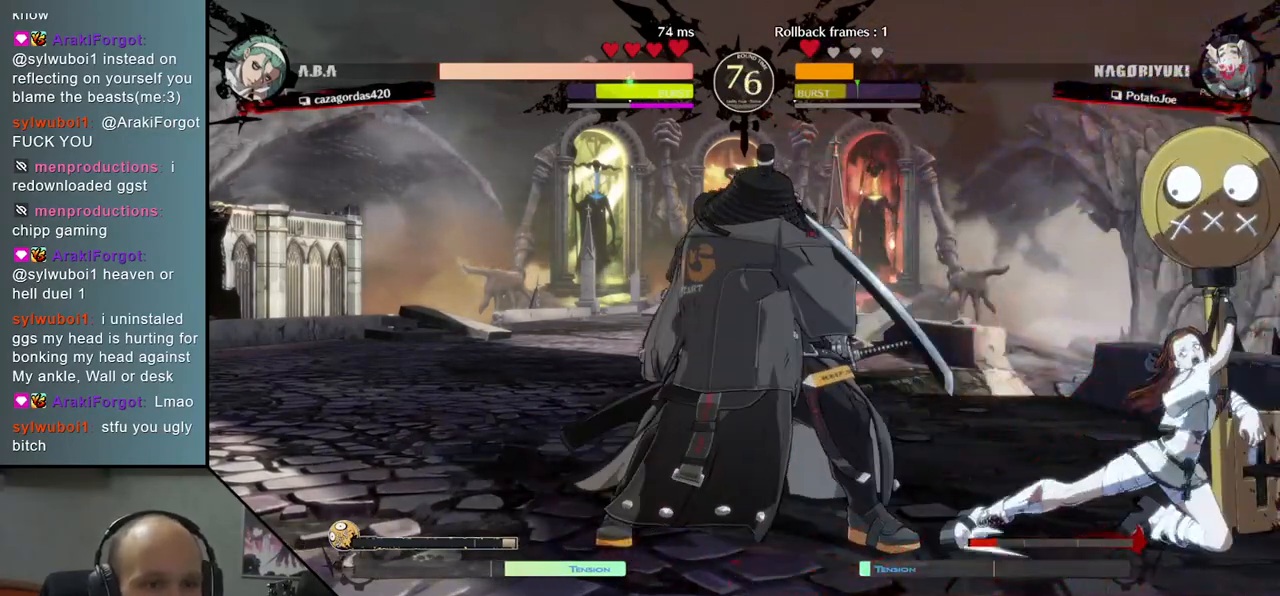
{"buttons": ["SQUARE"], "left_stick": "center", "right_stick": "center", "events": [[83, "TRIANGLE", "up"], [367, "left_stick", "center"], [367, "right_stick", "center"], [500, "SQUARE", "down"]]}
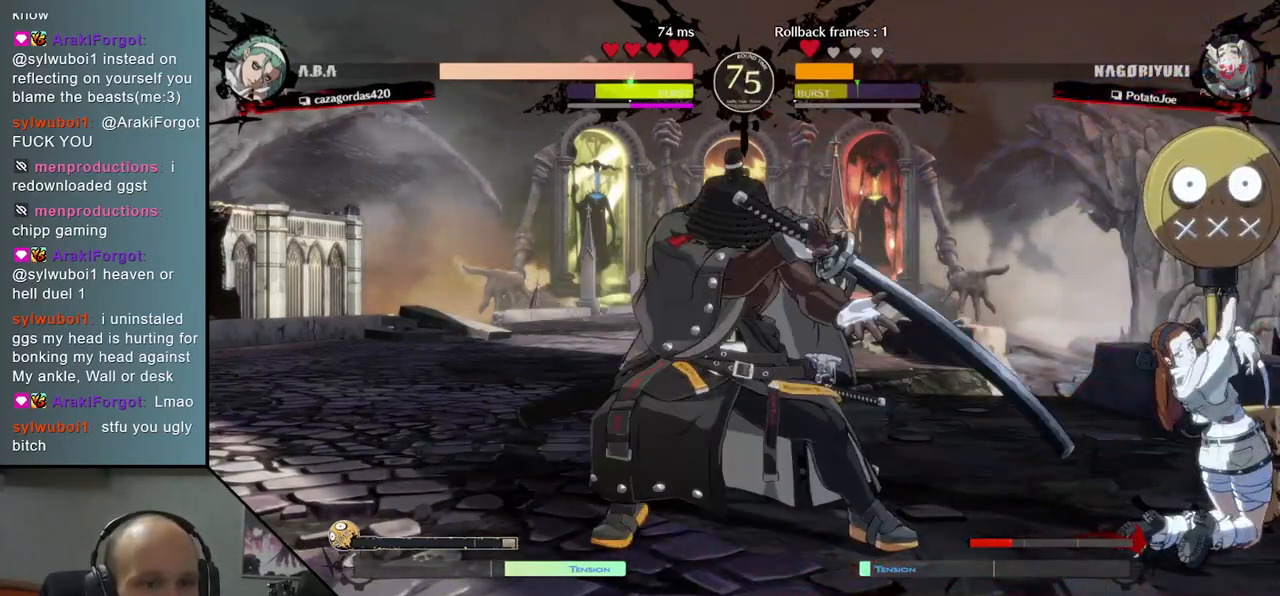
{"buttons": [], "left_stick": "center", "right_stick": "center", "events": [[117, "SQUARE", "up"]]}
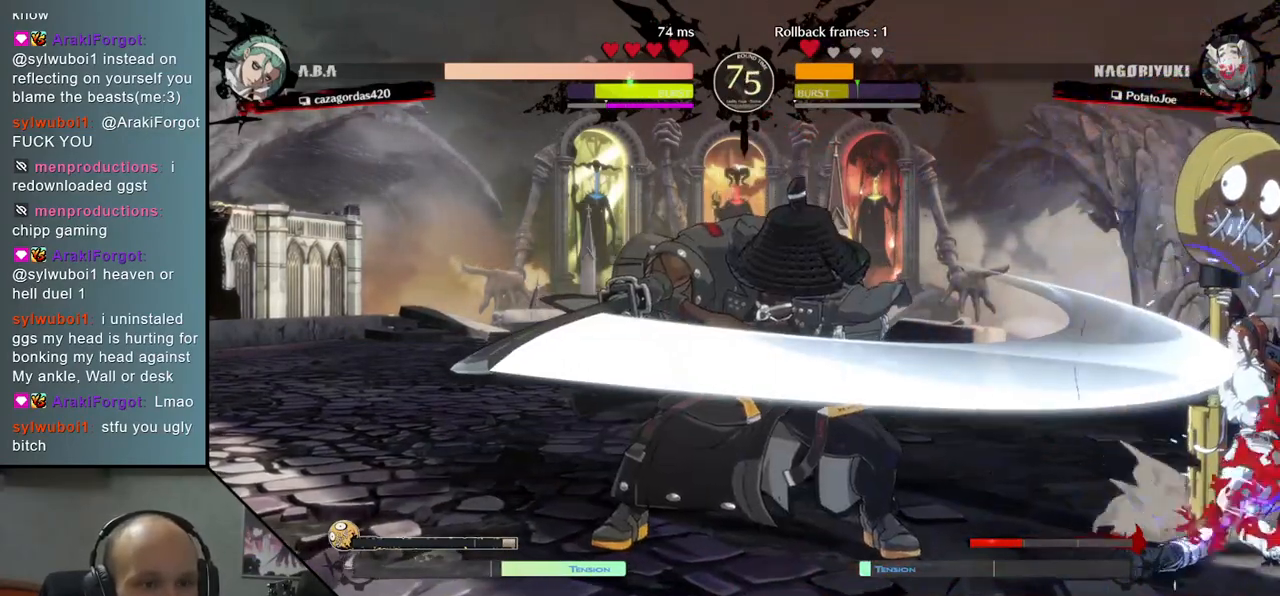
{"buttons": [], "left_stick": "center", "right_stick": "center", "events": [[117, "left_stick", "right"], [117, "right_stick", "right"], [200, "left_stick", "down"], [200, "right_stick", "down"], [267, "left_stick", "left"], [267, "right_stick", "left"], [300, "SQUARE", "down"], [400, "left_stick", "center"], [400, "right_stick", "center"], [417, "SQUARE", "up"]]}
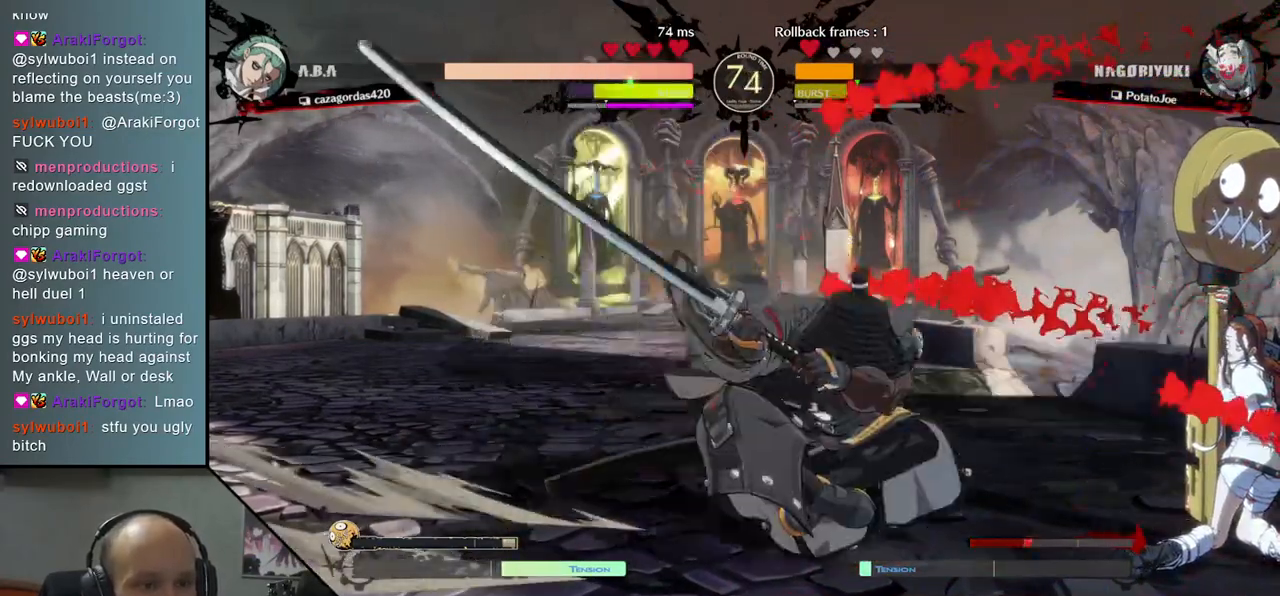
{"buttons": [], "left_stick": "down", "right_stick": "down", "events": [[150, "left_stick", "down-left"], [150, "right_stick", "down-left"], [233, "left_stick", "right"], [233, "right_stick", "right"], [317, "left_stick", "down"], [317, "right_stick", "down"], [400, "left_stick", "right"], [400, "right_stick", "right"], [467, "left_stick", "down"], [467, "right_stick", "down"]]}
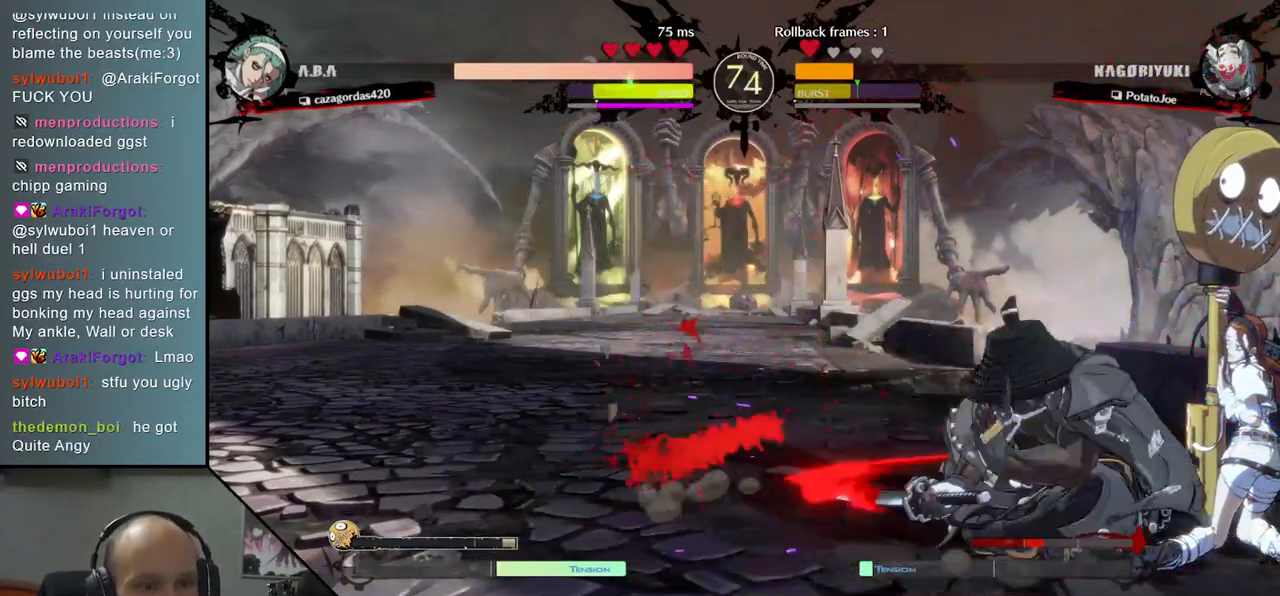
{"buttons": [], "left_stick": "down-left", "right_stick": "down-left", "events": [[117, "left_stick", "right"], [117, "right_stick", "right"], [133, "R1", "down"], [167, "left_stick", "down"], [167, "right_stick", "down"], [233, "R1", "up"], [283, "R1", "down"], [333, "left_stick", "down-left"], [333, "right_stick", "down-left"], [417, "R1", "up"]]}
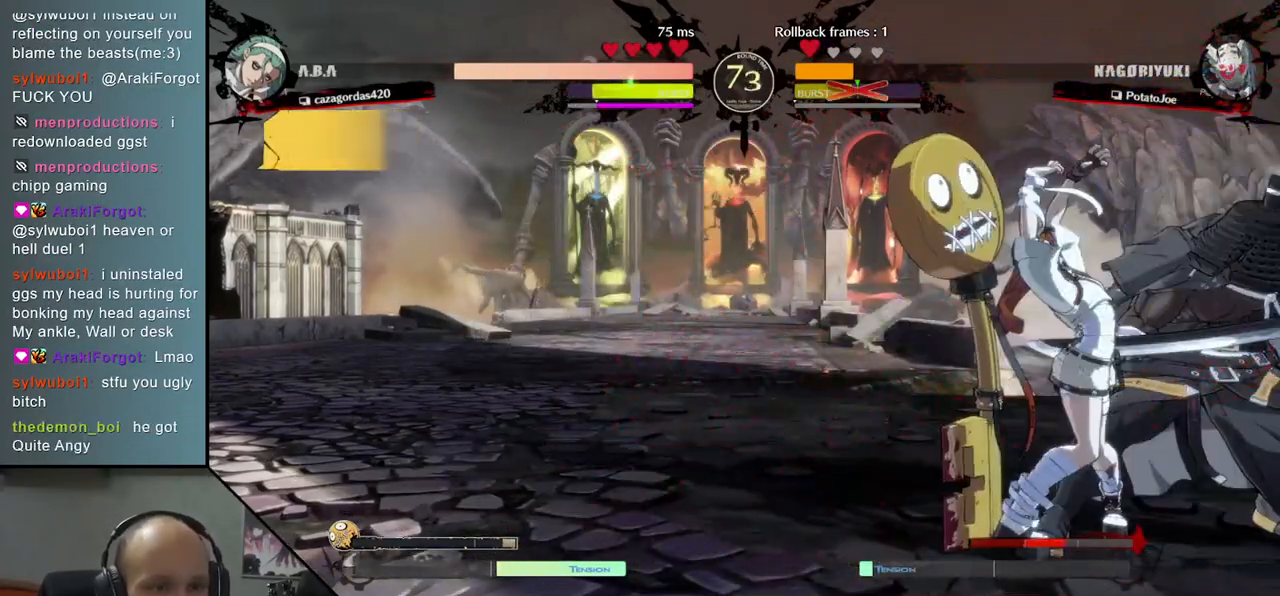
{"buttons": [], "left_stick": "center", "right_stick": "center", "events": [[150, "left_stick", "center"], [150, "right_stick", "center"], [250, "left_stick", "left"], [250, "right_stick", "left"], [450, "left_stick", "center"], [450, "right_stick", "center"]]}
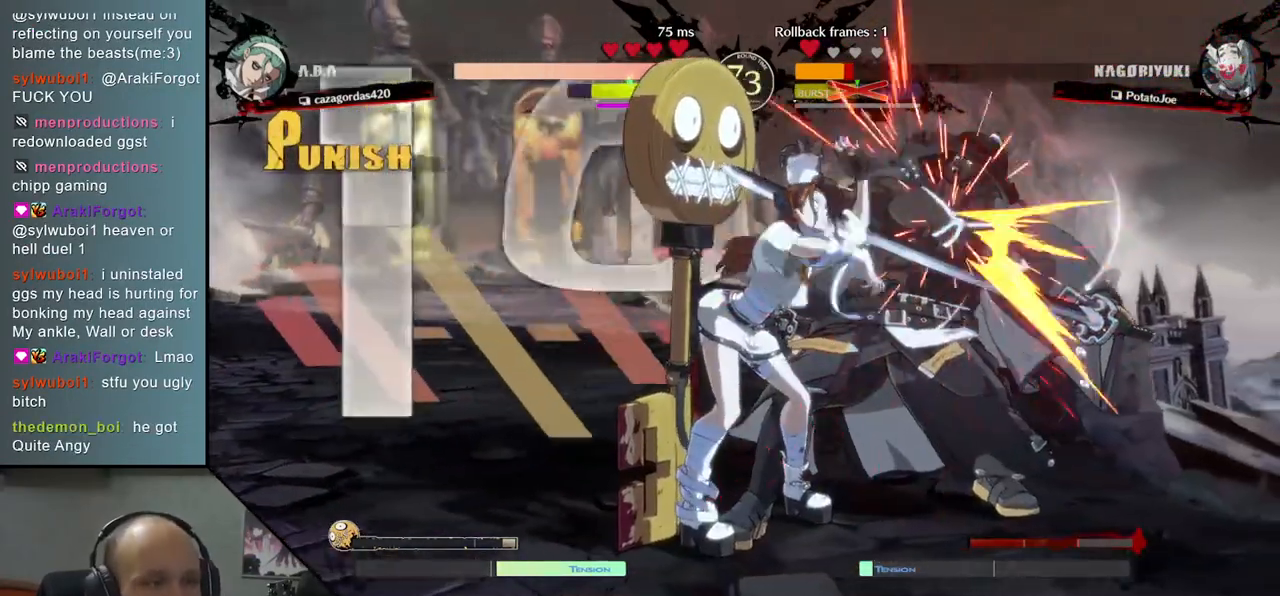
{"buttons": [], "left_stick": "center", "right_stick": "center", "events": []}
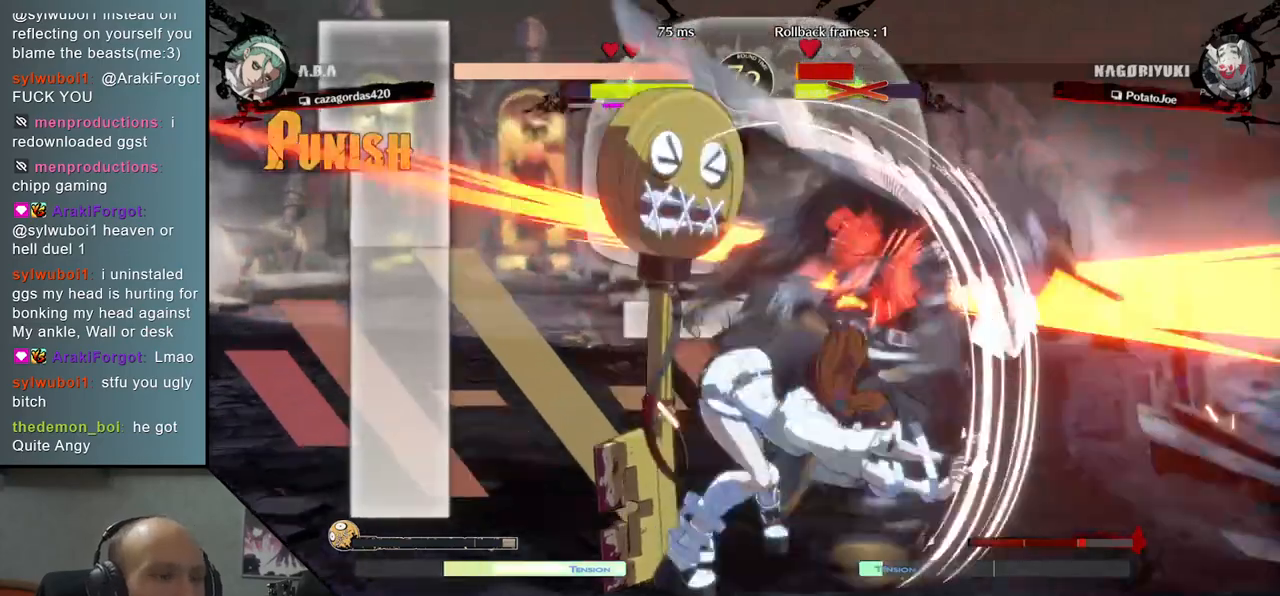
{"buttons": [], "left_stick": "right", "right_stick": "right", "events": [[317, "left_stick", "right"], [317, "right_stick", "right"]]}
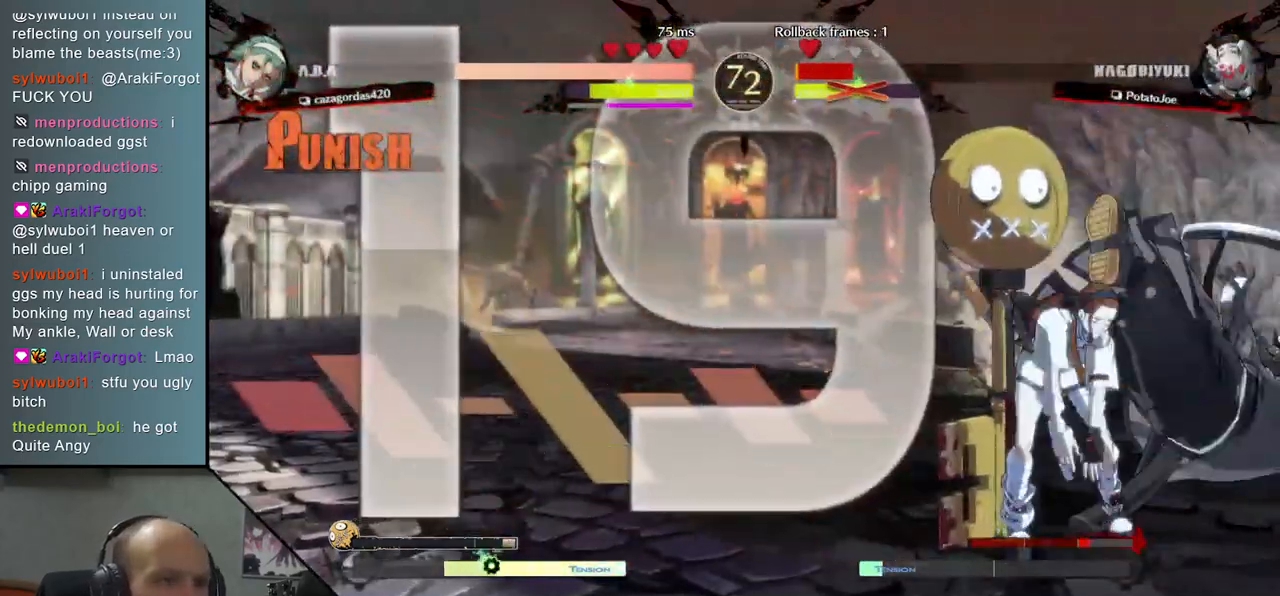
{"buttons": [], "left_stick": "down-right", "right_stick": "down-right", "events": [[383, "left_stick", "down-right"], [383, "right_stick", "down-right"]]}
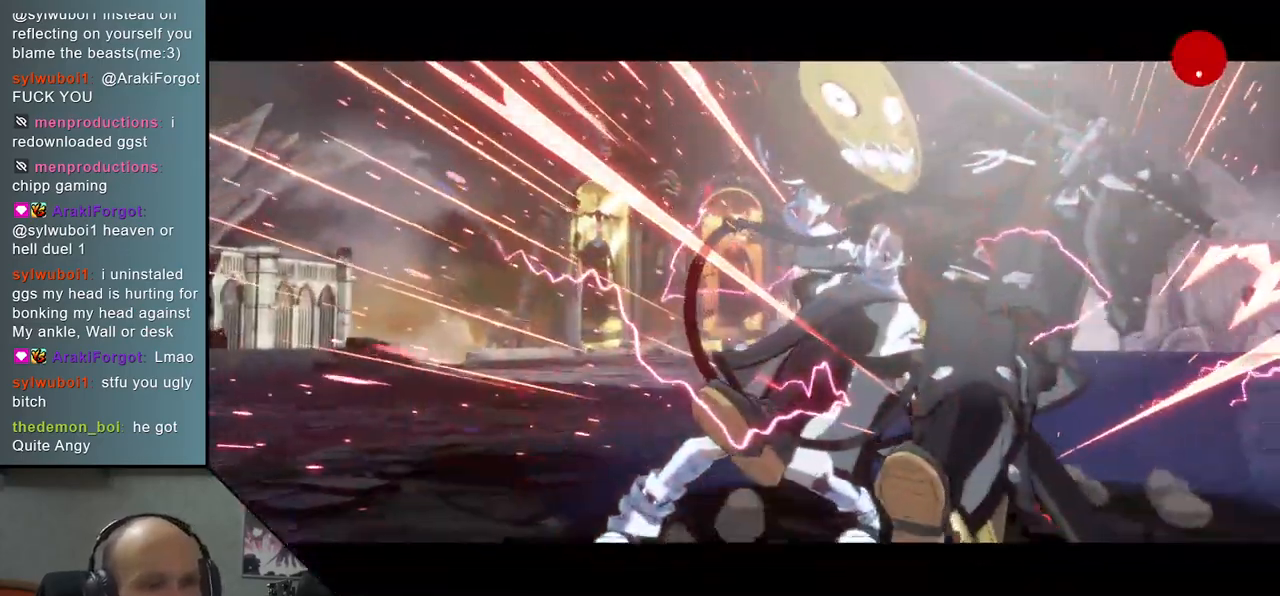
{"buttons": [], "left_stick": "right", "right_stick": "right", "events": [[467, "left_stick", "right"], [467, "right_stick", "right"]]}
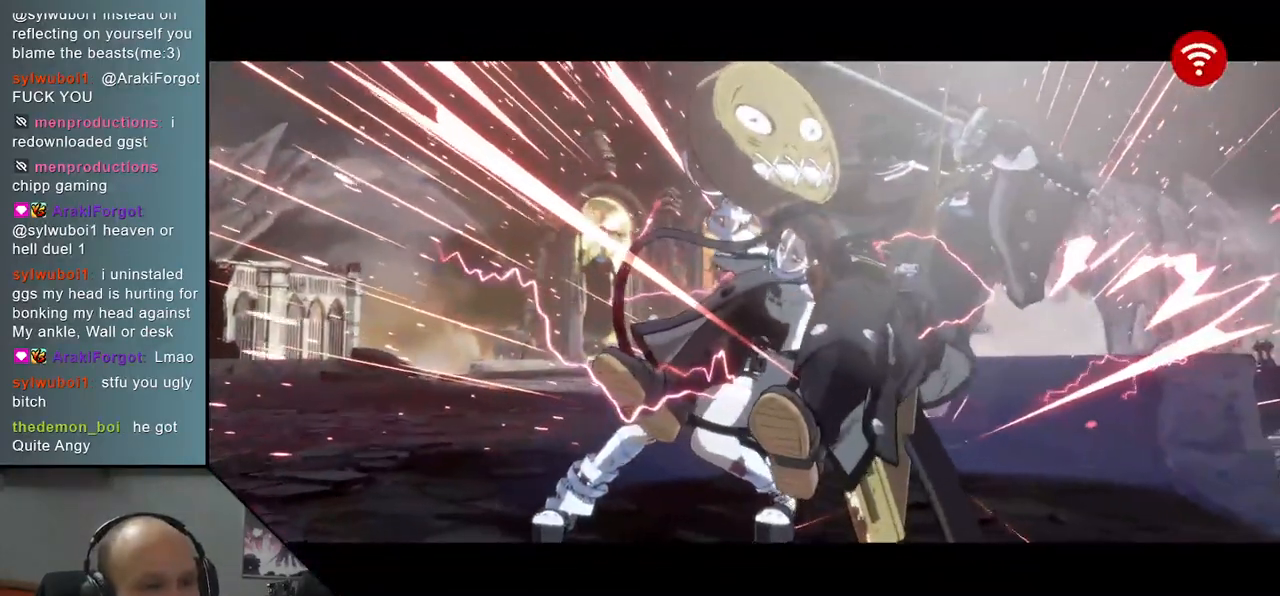
{"buttons": [], "left_stick": "center", "right_stick": "center", "events": [[200, "left_stick", "center"], [200, "right_stick", "center"]]}